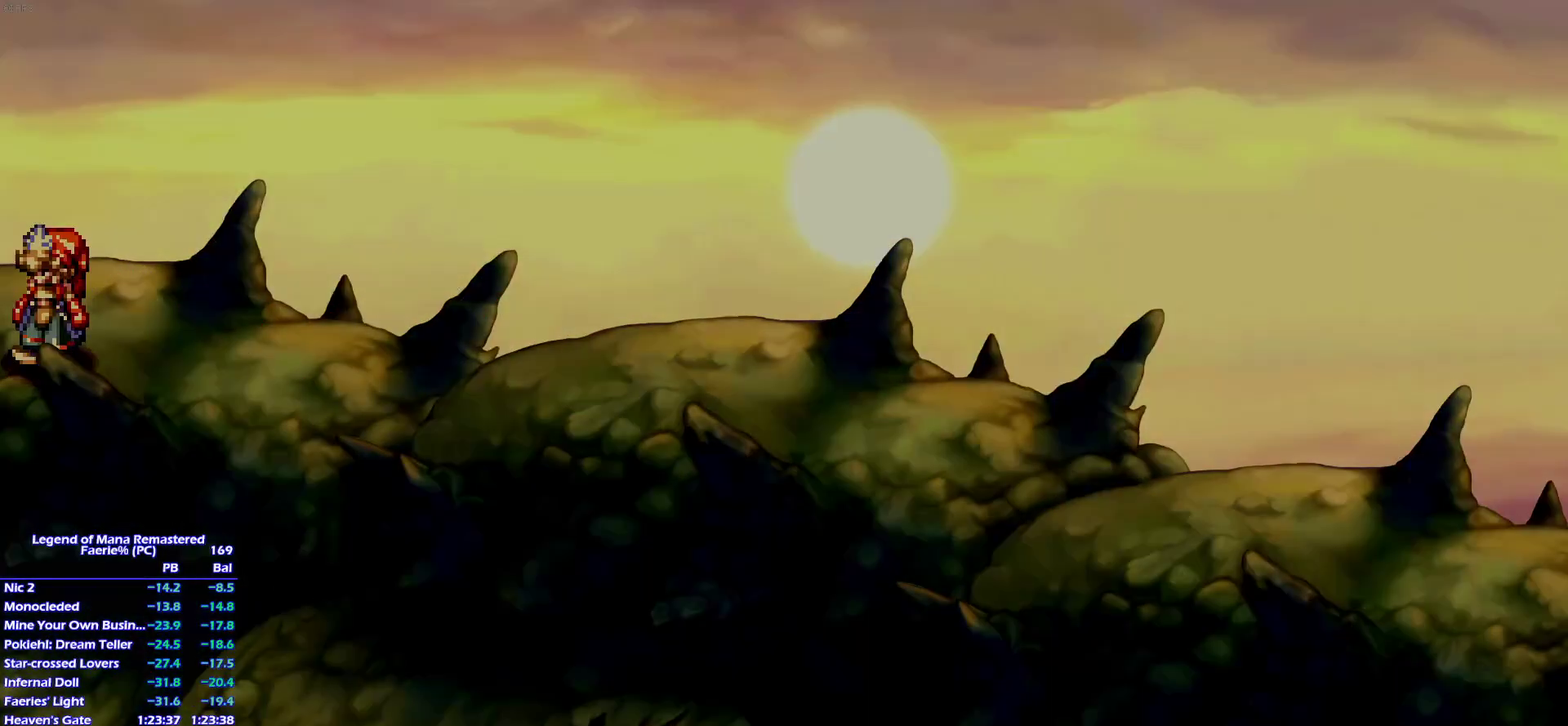
Gameplay with a controller (PlayStation layout); each line is a JSON object with the inputs held at the frame after it. "events" lists button and stick changes between this image and that frame as [ms after this image, input, new state], when the widget could be followed in between. This overlay highlights the sticks when they move; stick clicks (L3) are not distinguishable. Not read: CIRCLE L3 R3 SELECT START.
{"buttons": [], "left_stick": "left", "right_stick": "center", "events": [[317, "left_stick", "up"], [467, "left_stick", "left"]]}
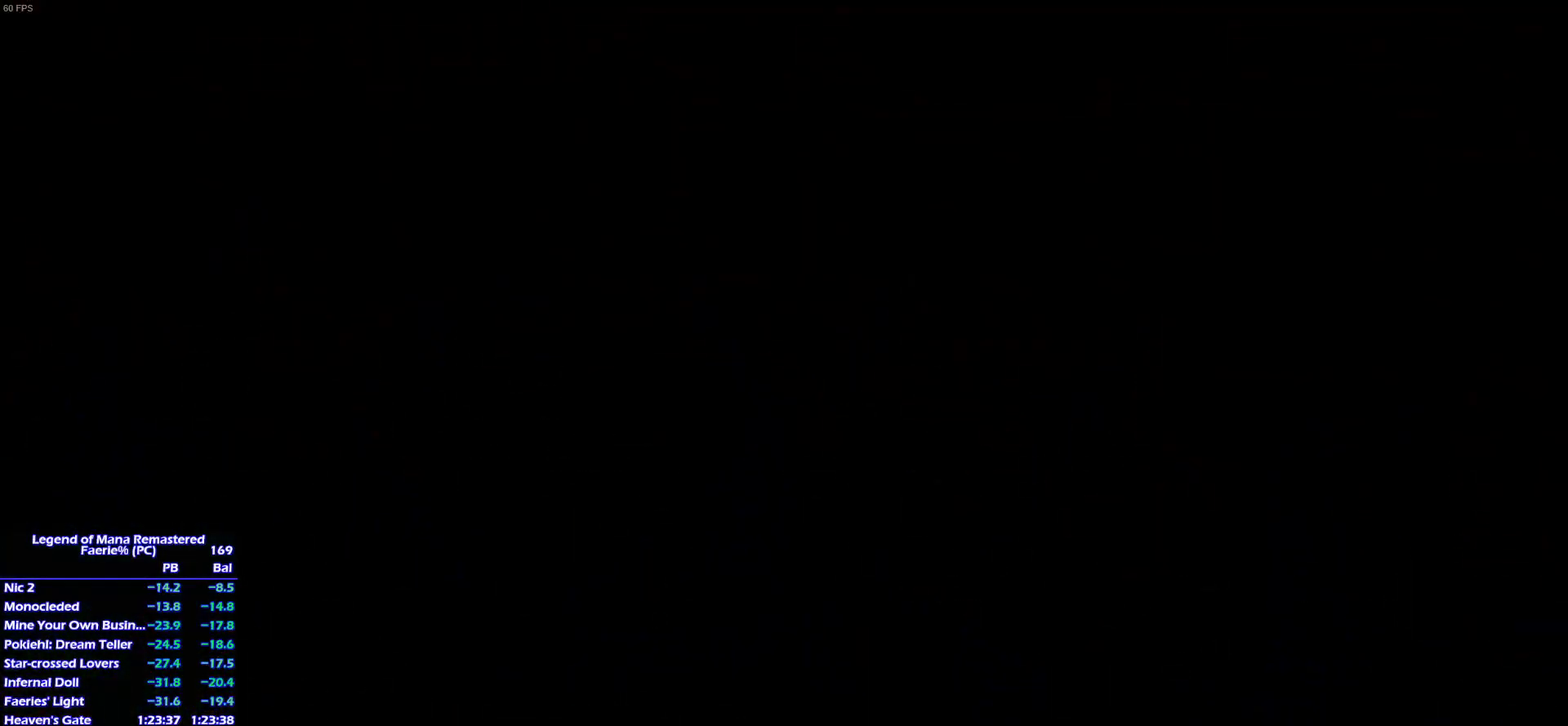
{"buttons": [], "left_stick": "center", "right_stick": "center", "events": [[67, "left_stick", "up-left"], [167, "left_stick", "center"]]}
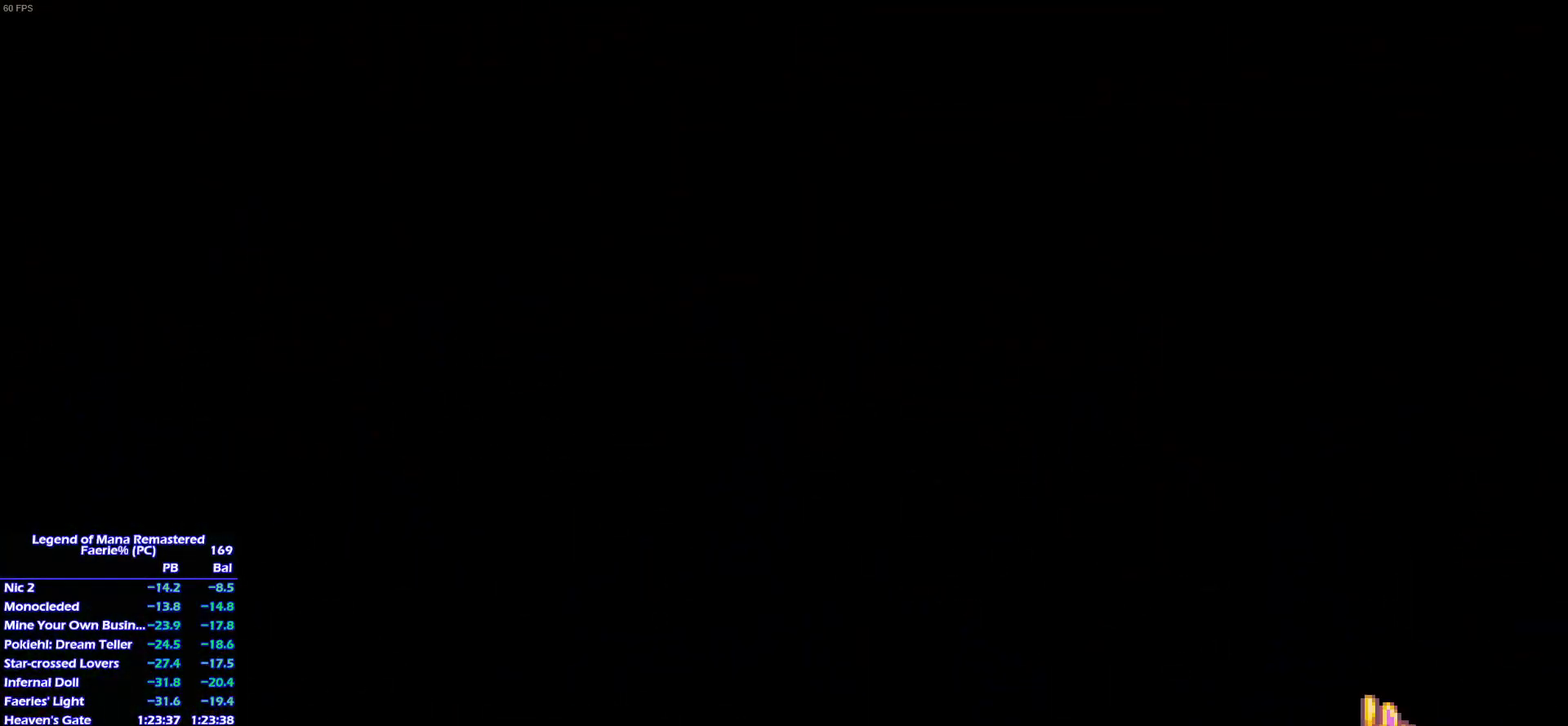
{"buttons": [], "left_stick": "center", "right_stick": "center", "events": []}
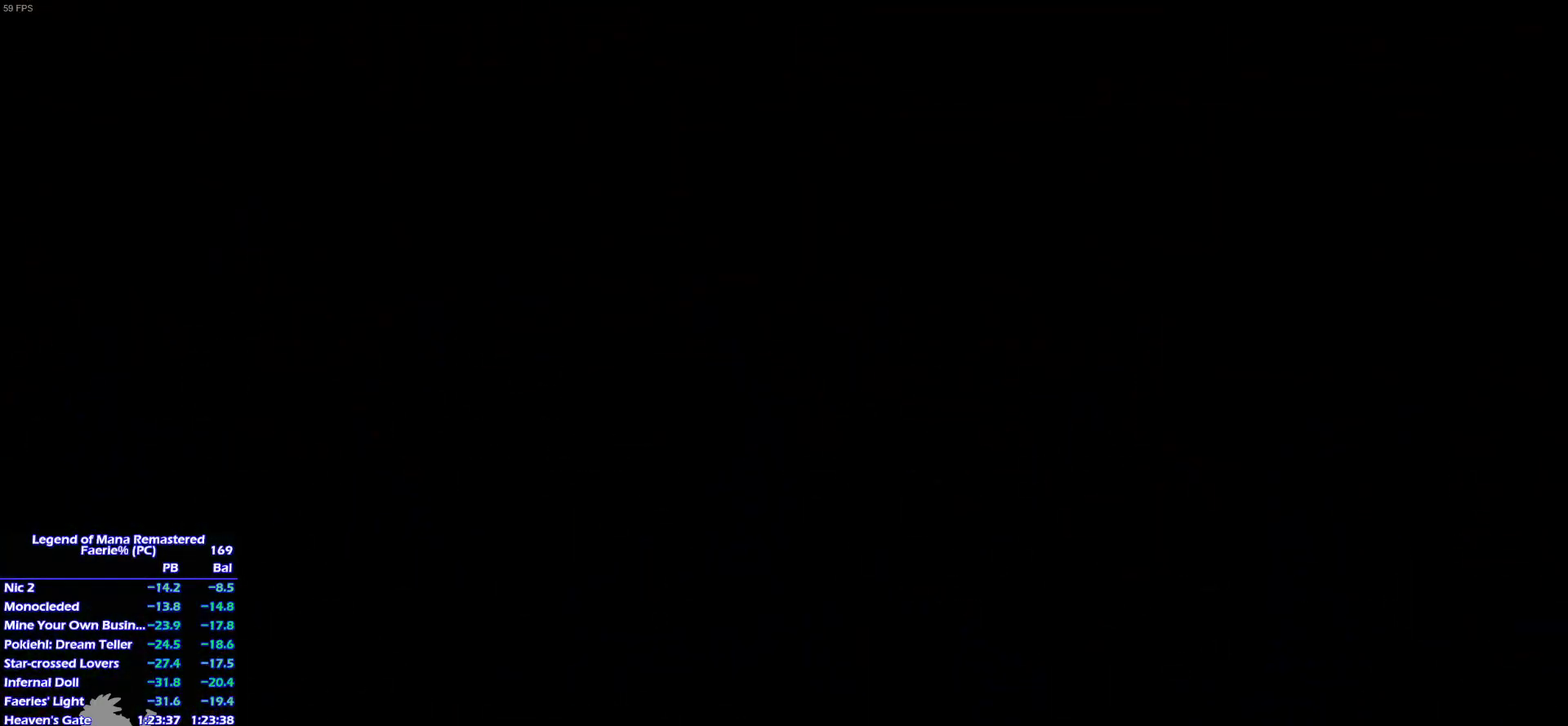
{"buttons": ["CROSS"], "left_stick": "center", "right_stick": "center", "events": [[17, "CROSS", "down"], [50, "CROSS", "up"], [167, "CROSS", "down"], [183, "CROSS", "up"], [317, "CROSS", "down"], [350, "CROSS", "up"], [483, "CROSS", "down"]]}
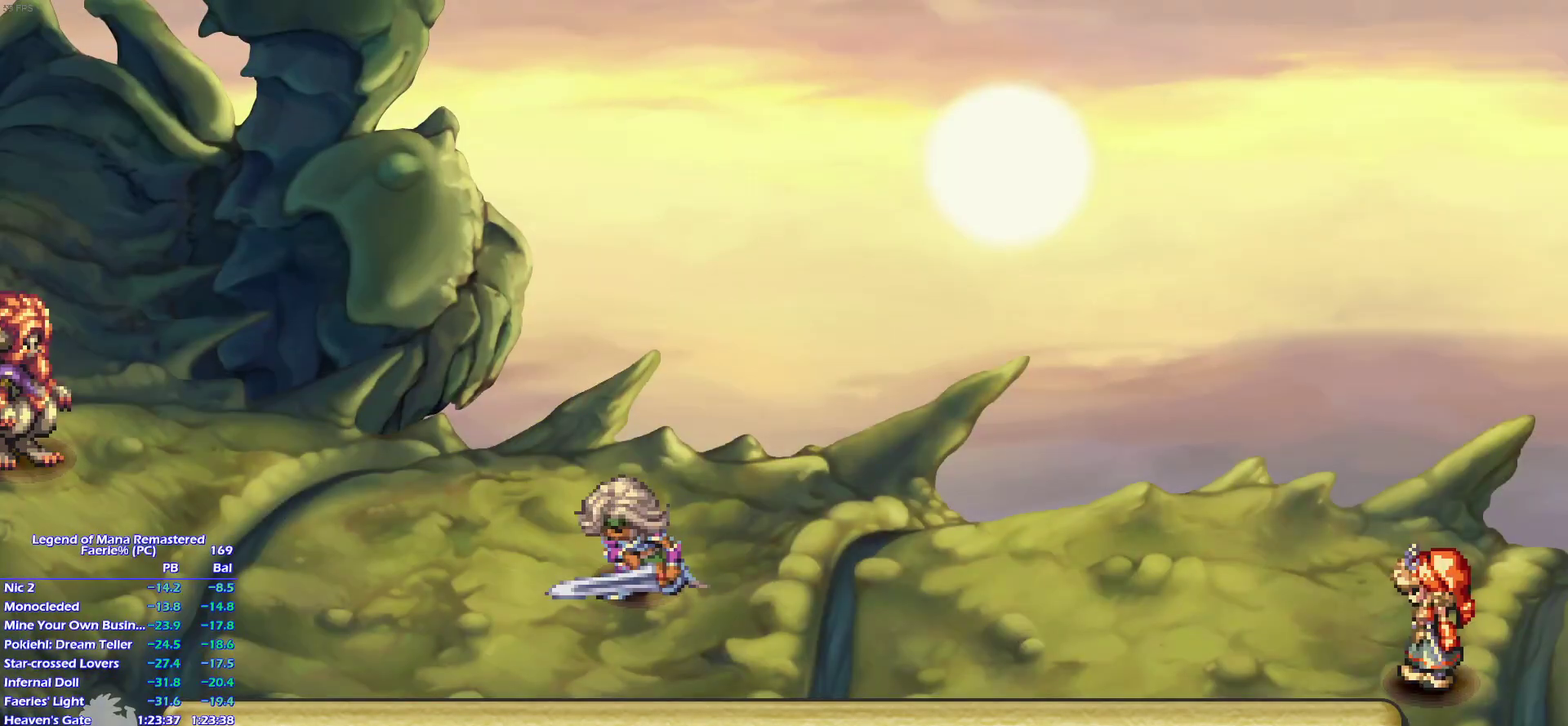
{"buttons": [], "left_stick": "center", "right_stick": "center", "events": [[17, "CROSS", "up"], [83, "CROSS", "down"], [100, "CROSS", "up"], [150, "CROSS", "down"], [183, "CROSS", "up"], [217, "CROSS", "down"], [267, "CROSS", "up"], [300, "CROSS", "down"], [350, "CROSS", "up"], [467, "CROSS", "down"], [483, "CROSS", "up"]]}
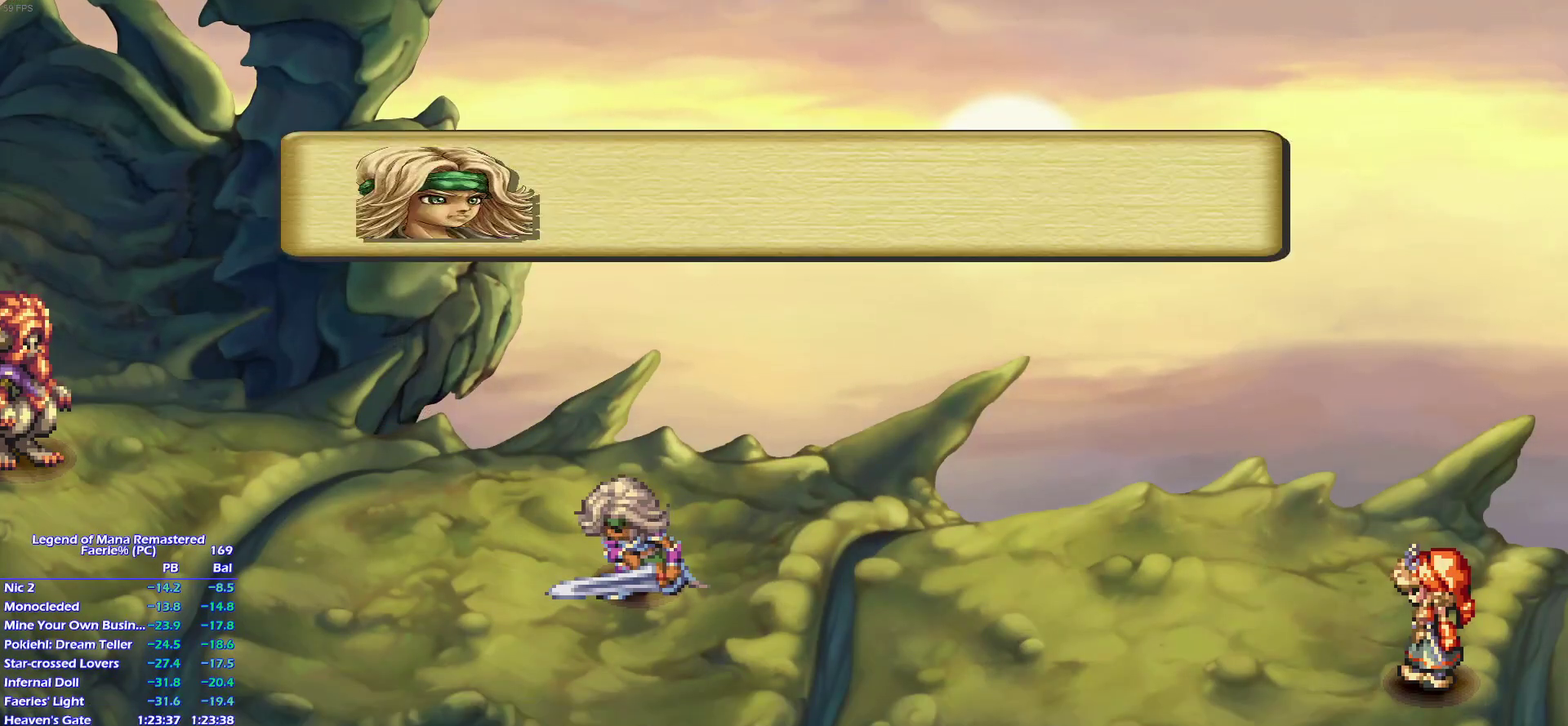
{"buttons": [], "left_stick": "center", "right_stick": "center", "events": [[267, "CROSS", "down"], [317, "CROSS", "up"]]}
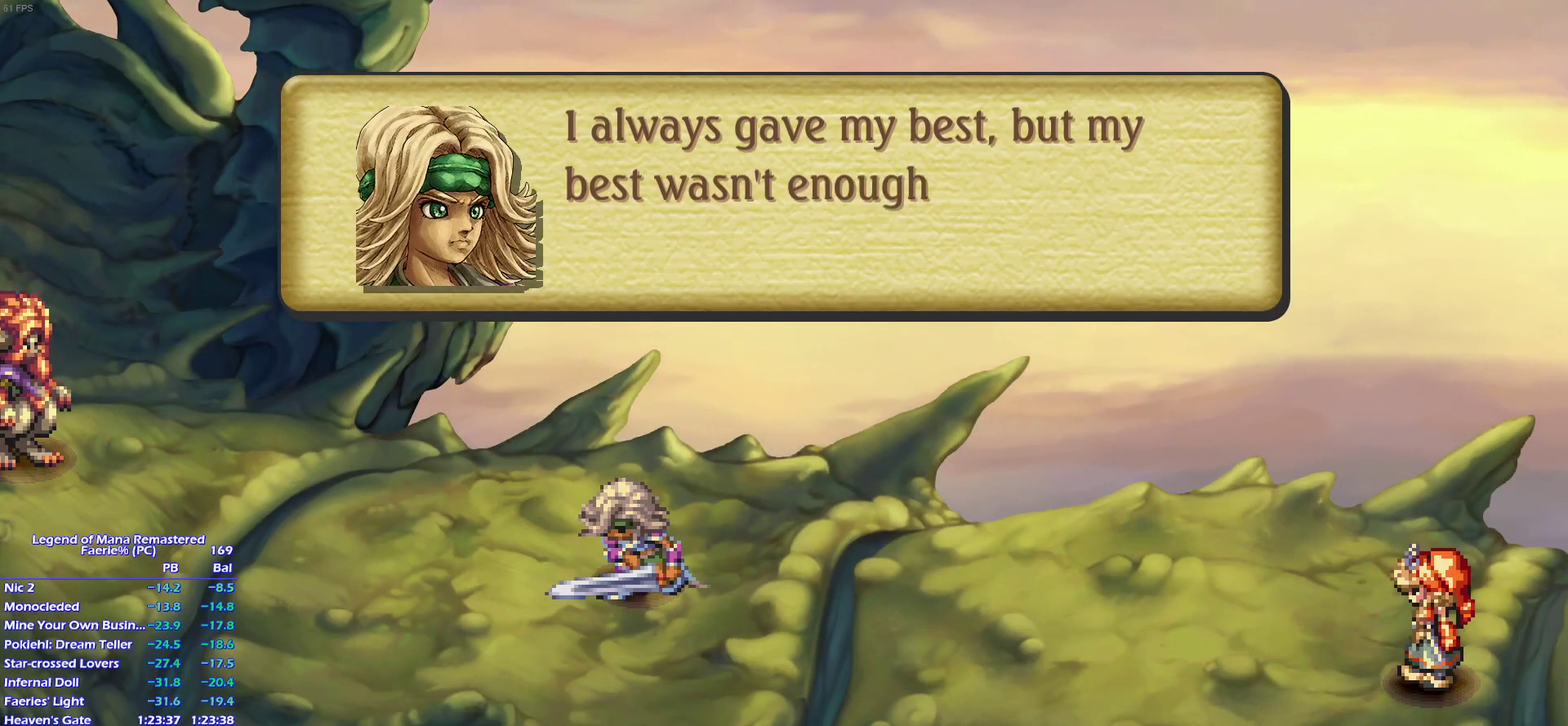
{"buttons": [], "left_stick": "center", "right_stick": "center", "events": []}
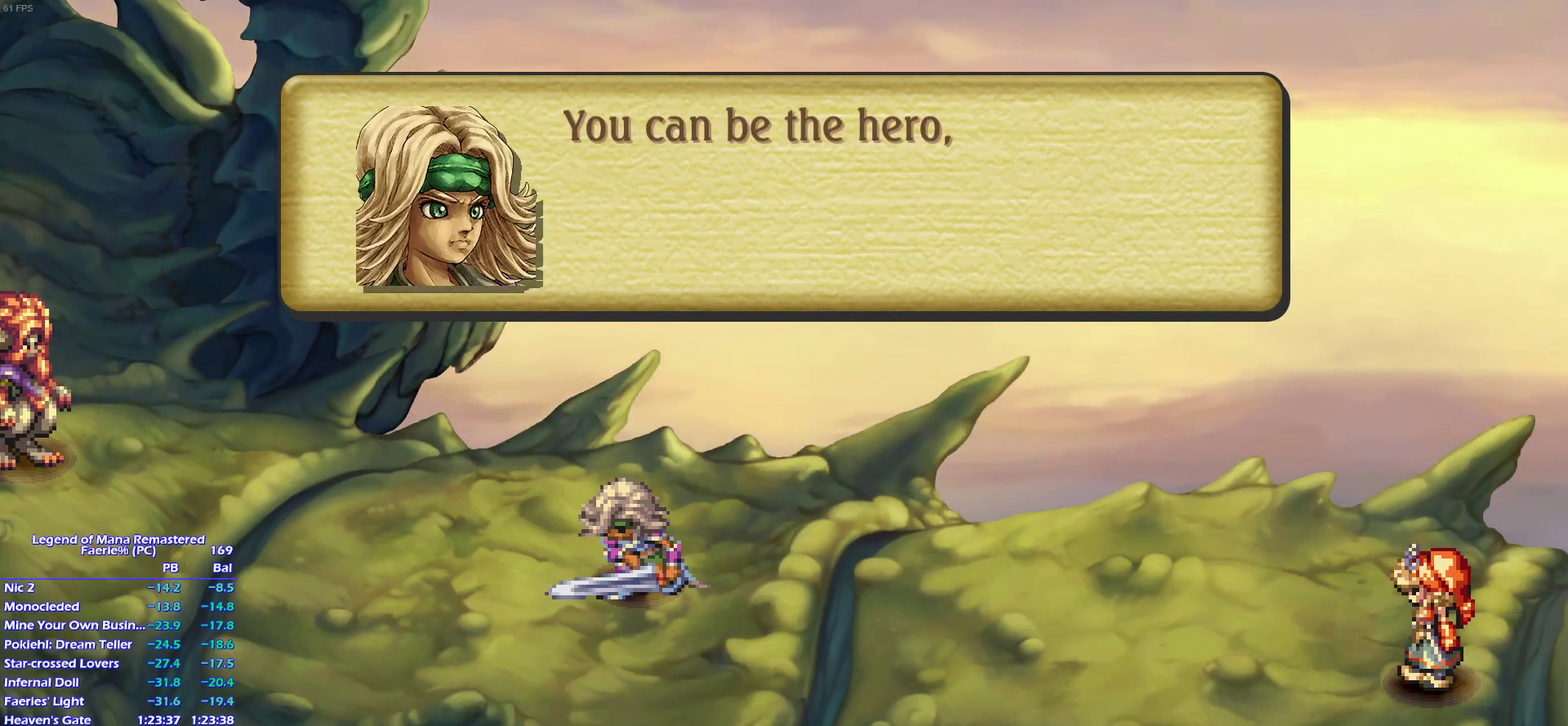
{"buttons": [], "left_stick": "center", "right_stick": "center", "events": []}
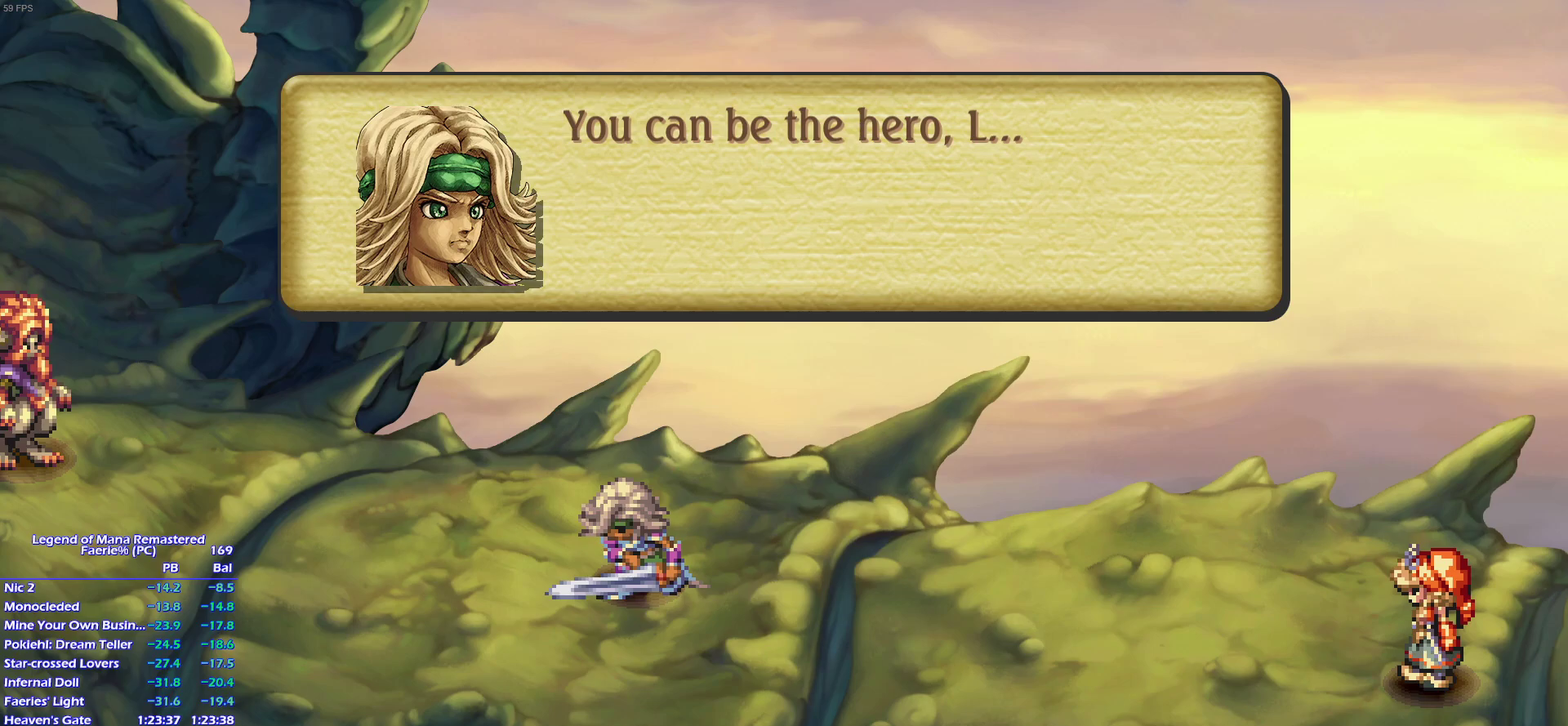
{"buttons": [], "left_stick": "center", "right_stick": "center", "events": []}
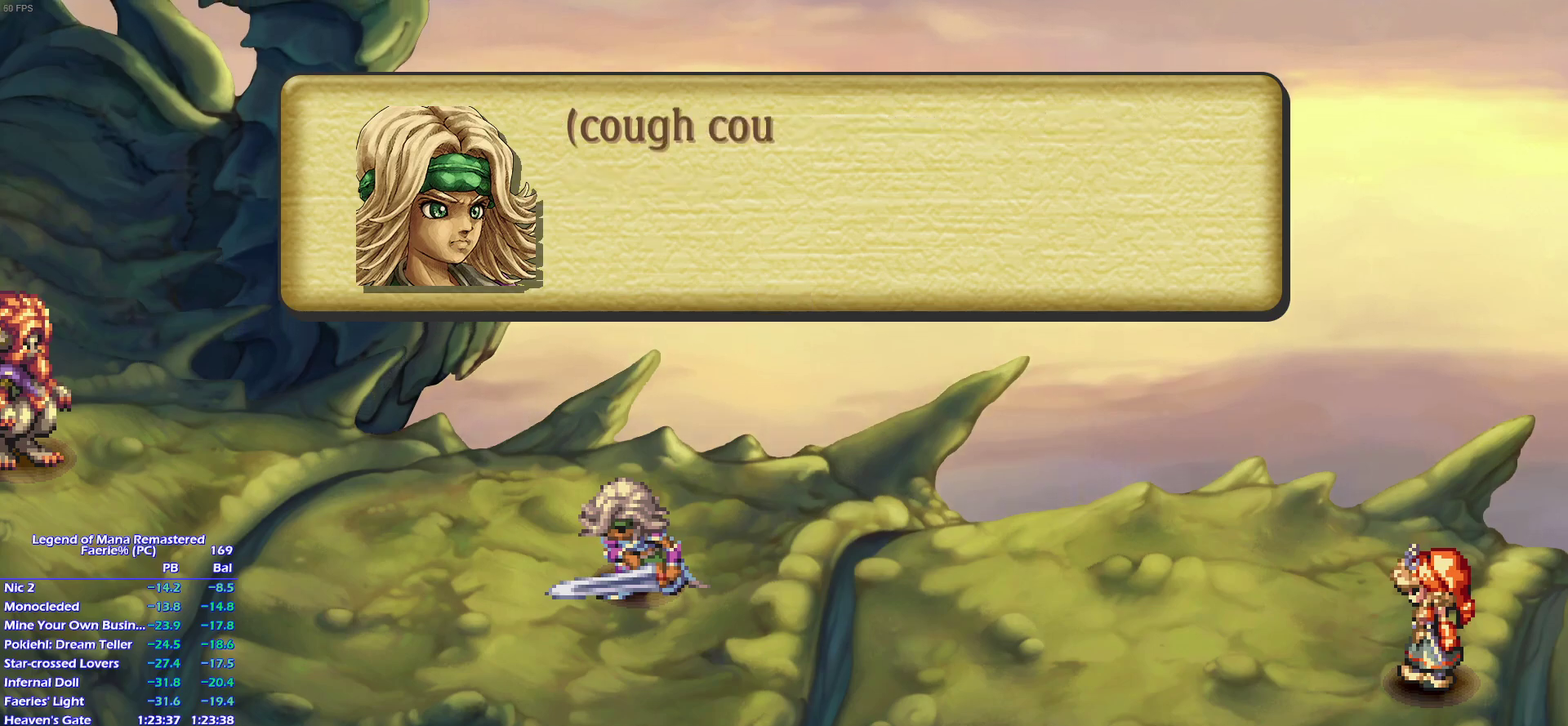
{"buttons": ["CROSS"], "left_stick": "center", "right_stick": "center", "events": [[367, "CROSS", "down"], [417, "CROSS", "up"], [500, "CROSS", "down"]]}
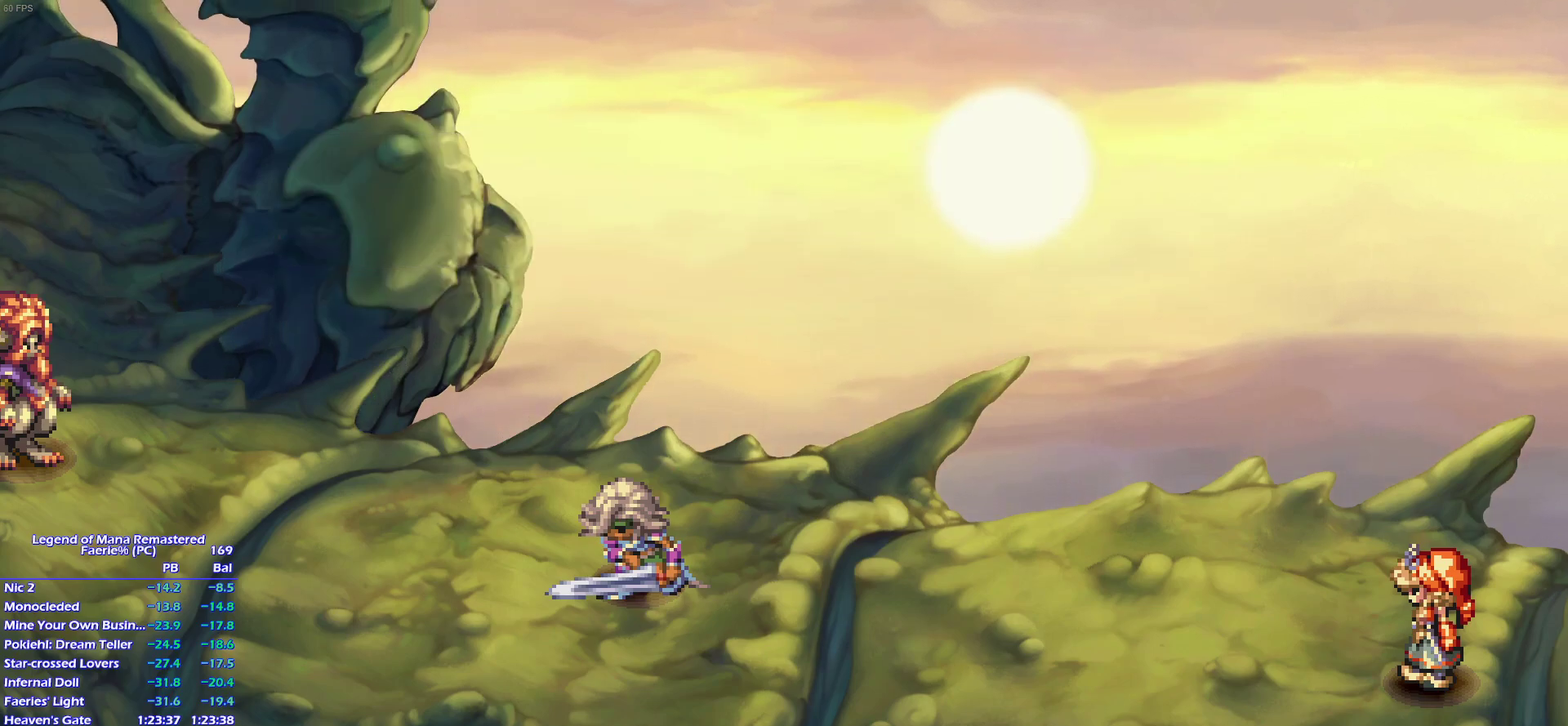
{"buttons": [], "left_stick": "center", "right_stick": "center", "events": [[100, "CROSS", "up"]]}
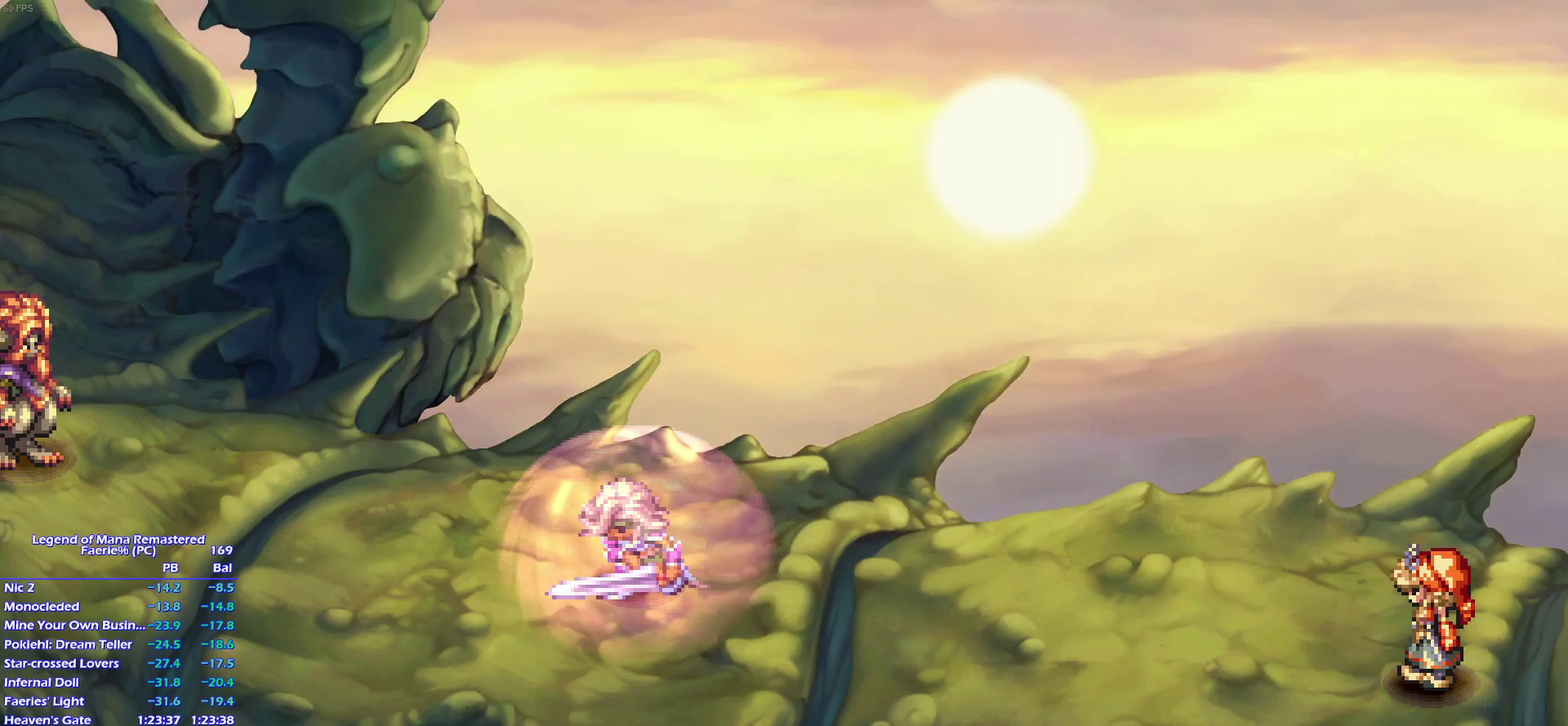
{"buttons": [], "left_stick": "up-left", "right_stick": "center", "events": [[317, "left_stick", "up"], [400, "left_stick", "left"], [500, "left_stick", "up-left"]]}
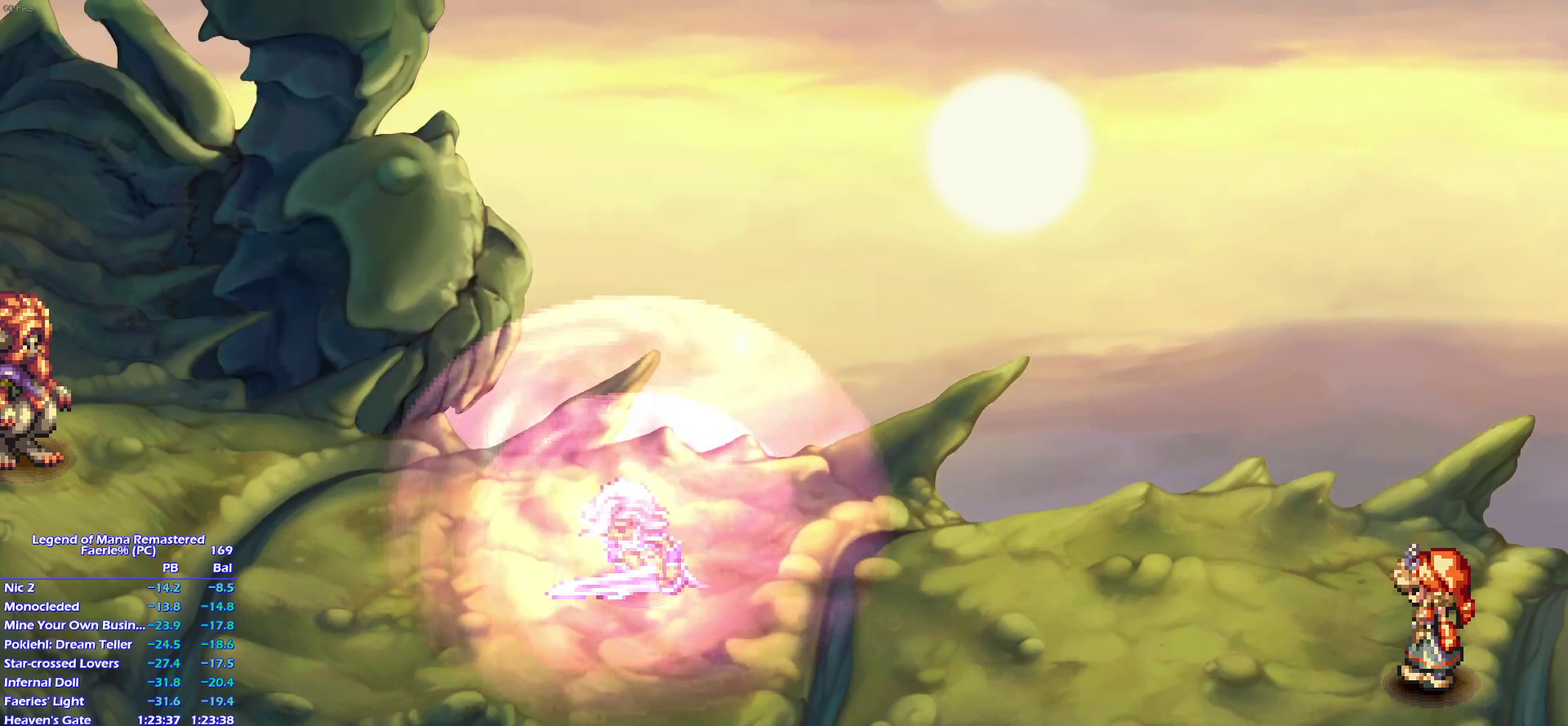
{"buttons": [], "left_stick": "down-left", "right_stick": "center"}
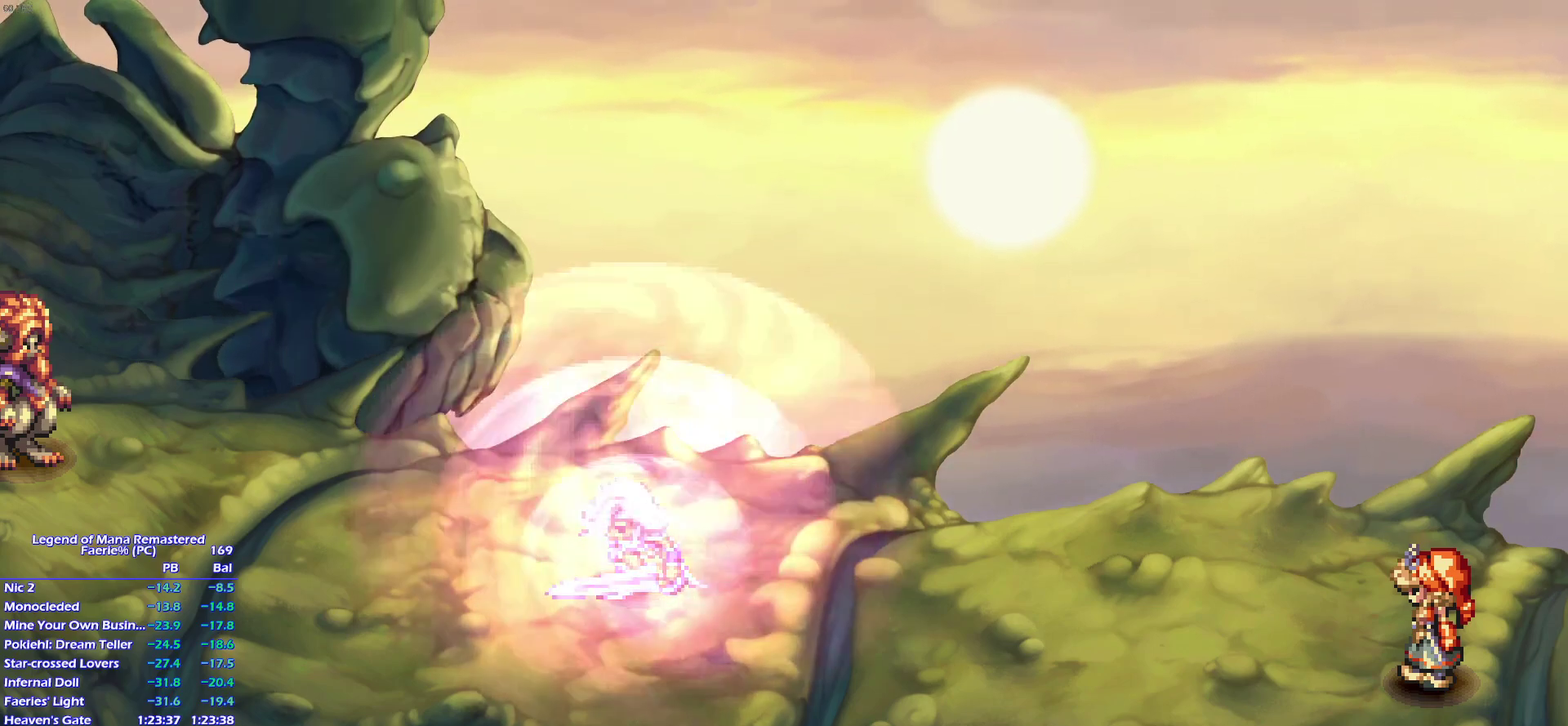
{"buttons": [], "left_stick": "left", "right_stick": "center"}
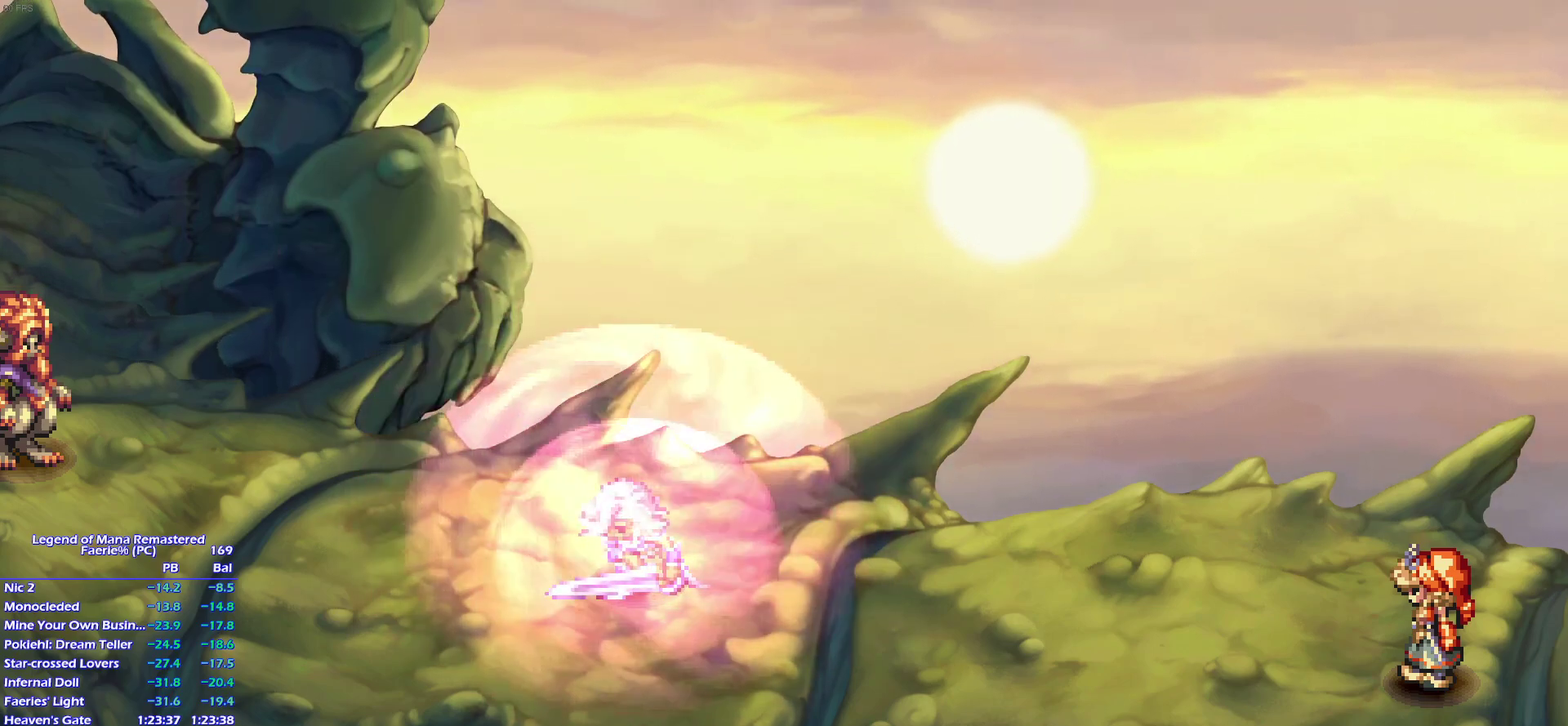
{"buttons": [], "left_stick": "up-left", "right_stick": "center"}
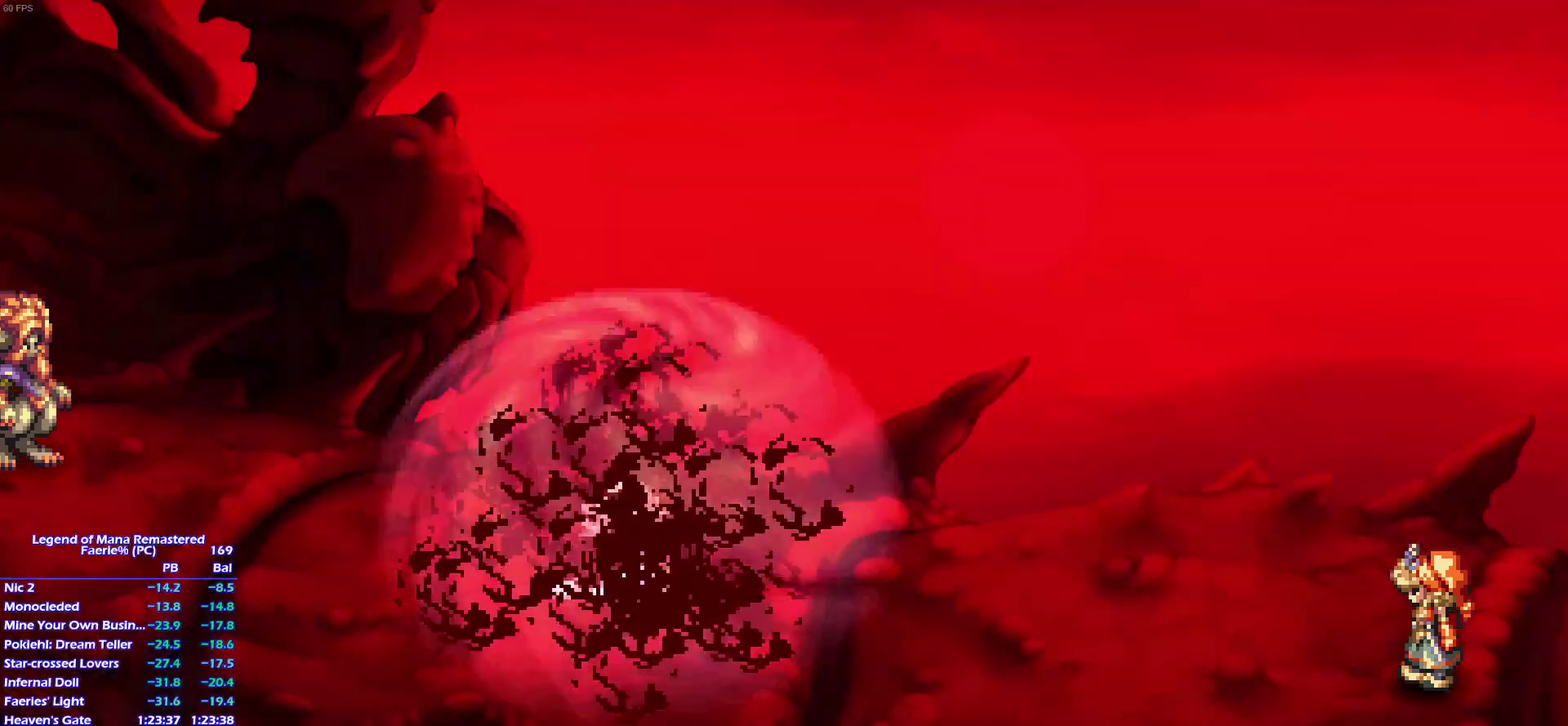
{"buttons": [], "left_stick": "center", "right_stick": "center", "events": [[83, "left_stick", "down-left"], [183, "left_stick", "up-left"], [267, "left_stick", "down-left"], [383, "left_stick", "center"]]}
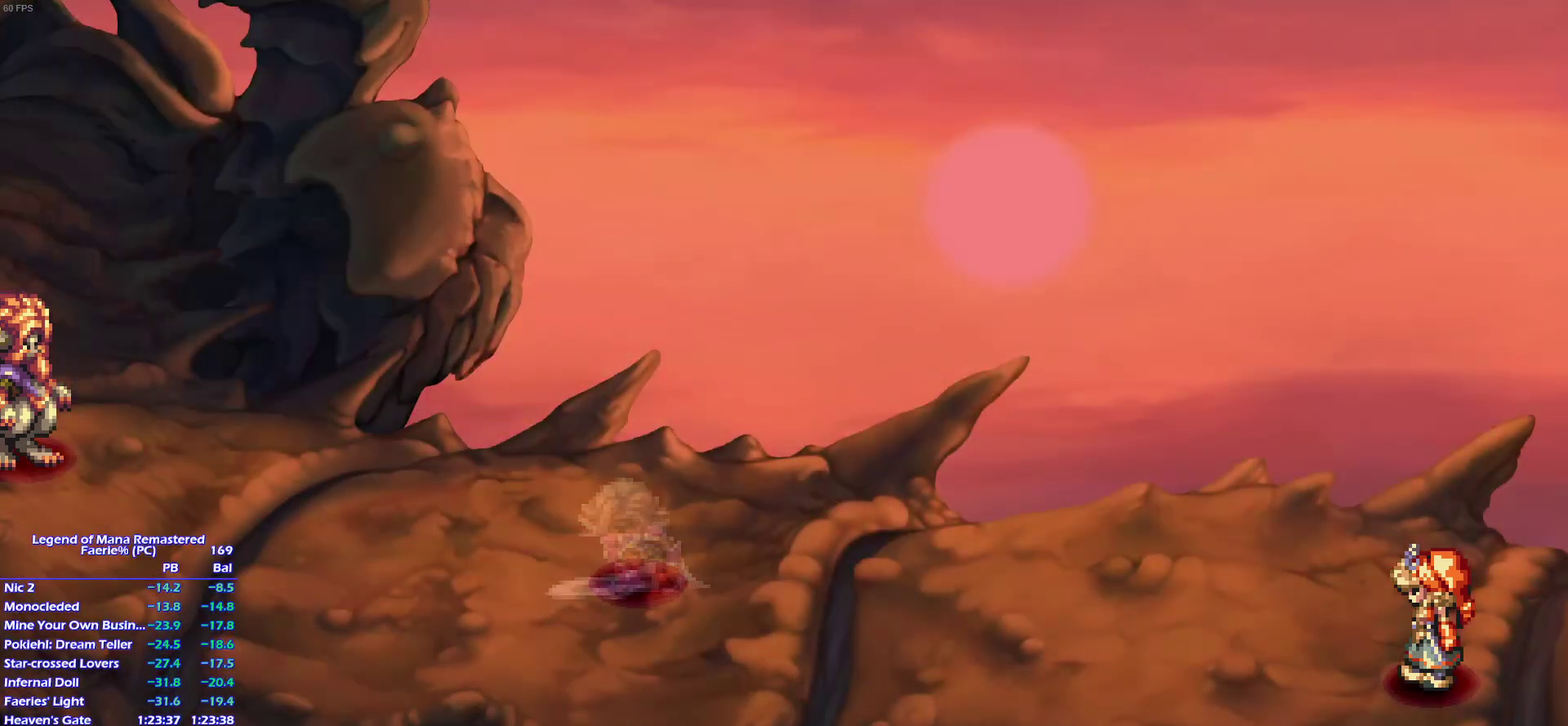
{"buttons": [], "left_stick": "up-left", "right_stick": "center", "events": [[83, "left_stick", "up-left"], [250, "left_stick", "down-left"], [317, "left_stick", "up-left"], [417, "left_stick", "down-left"], [500, "left_stick", "up-left"]]}
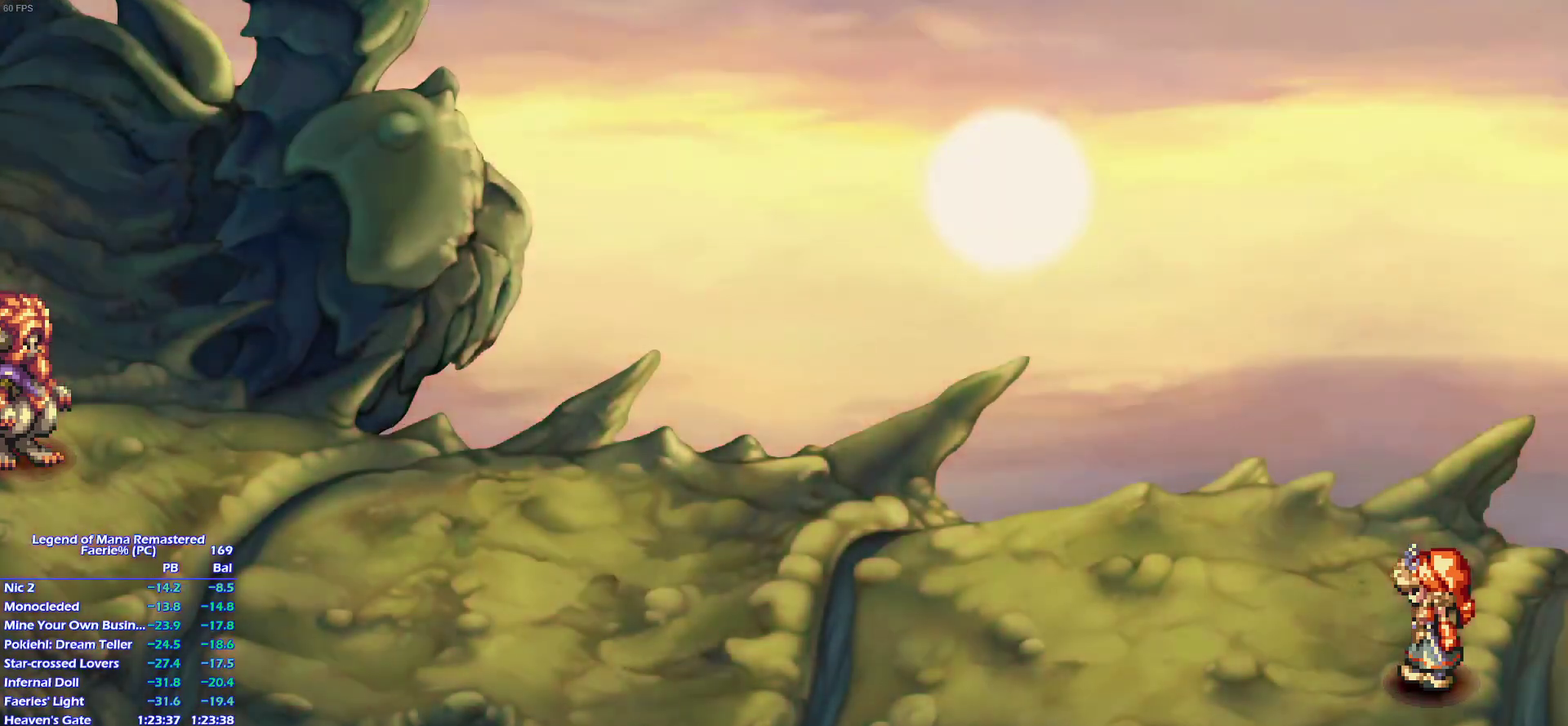
{"buttons": ["CROSS"], "left_stick": "left", "right_stick": "center"}
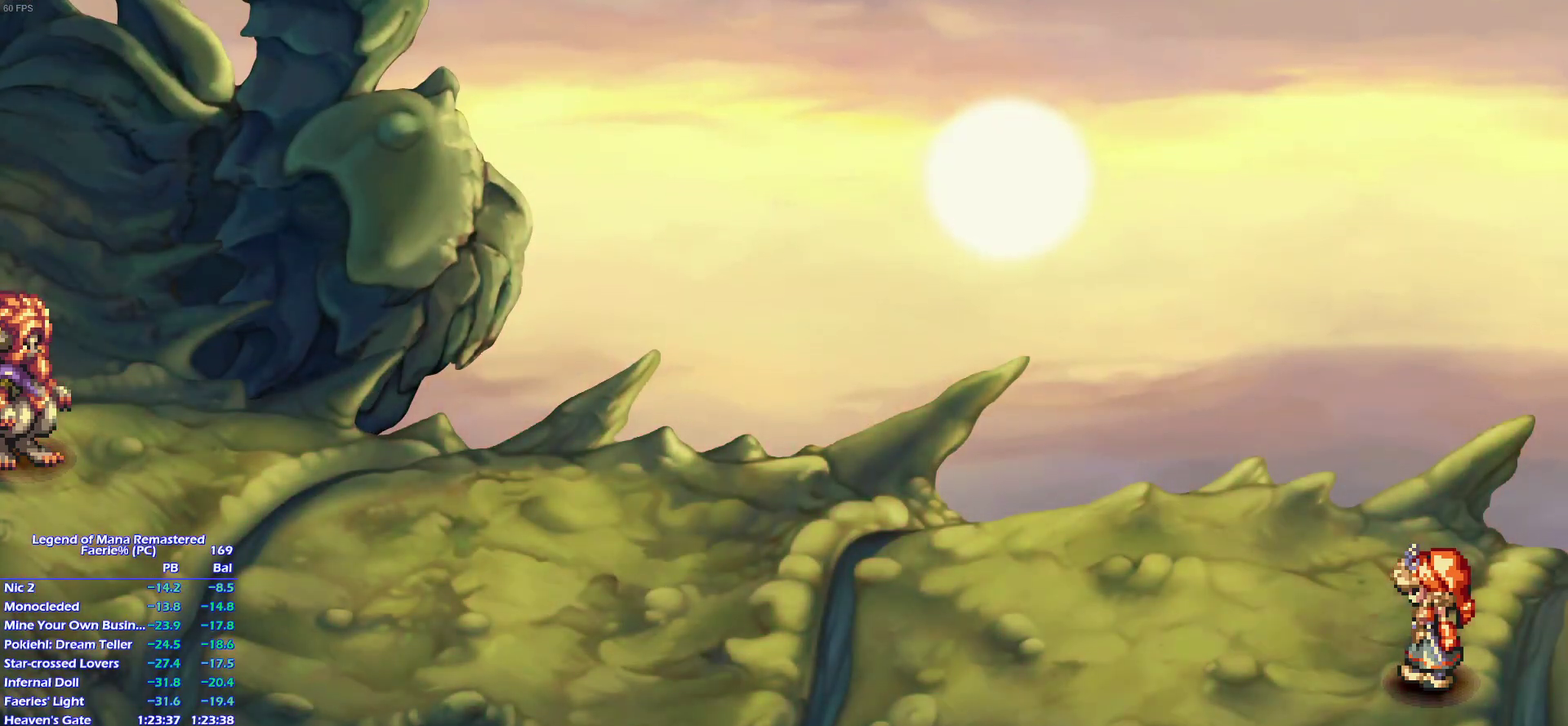
{"buttons": ["CROSS"], "left_stick": "left", "right_stick": "center"}